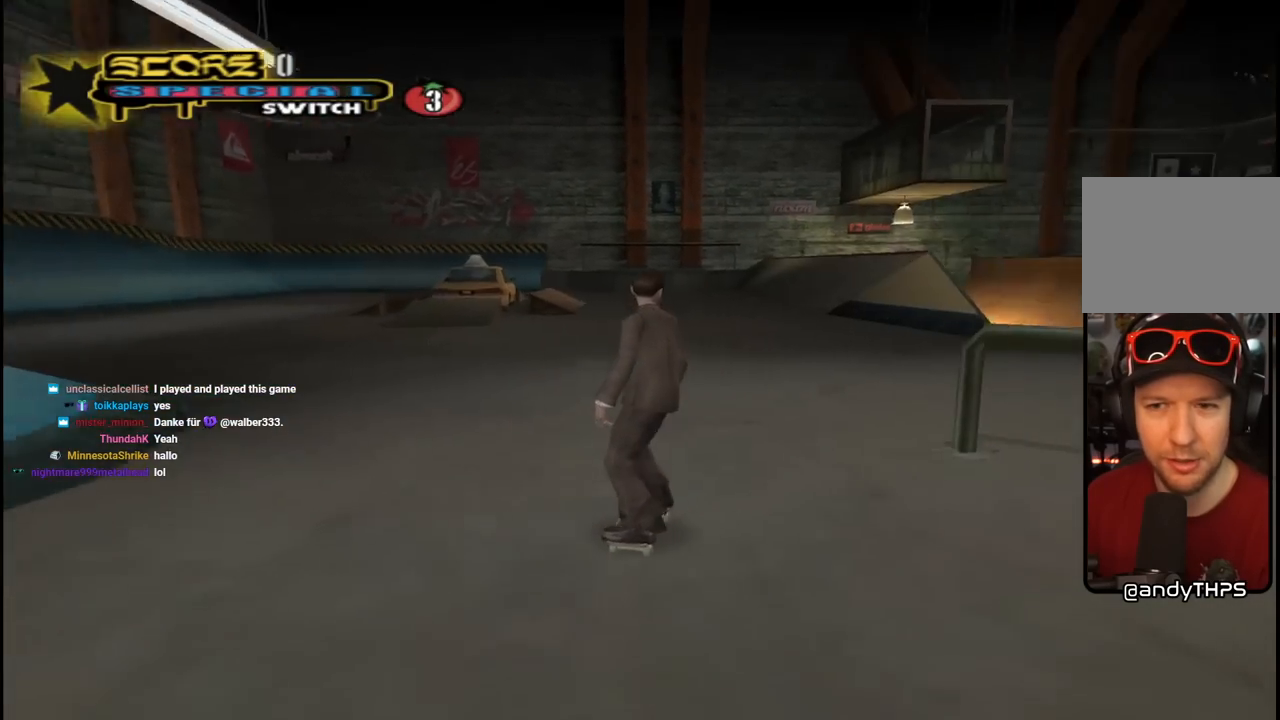
Gameplay with a controller (PlayStation layout); each line is a JSON object with the inputs held at the frame after it. "events" lists button and stick changes between this image and that frame as [ms after this image, input, new state], when the widget could be followed in between.
{"buttons": ["CROSS", "DPAD_RIGHT"], "left_stick": "center", "right_stick": "center", "events": [[50, "DPAD_RIGHT", "down"], [217, "DPAD_DOWN", "down"], [267, "right_stick", "up-right"], [350, "CROSS", "down"], [433, "DPAD_DOWN", "up"], [467, "right_stick", "center"]]}
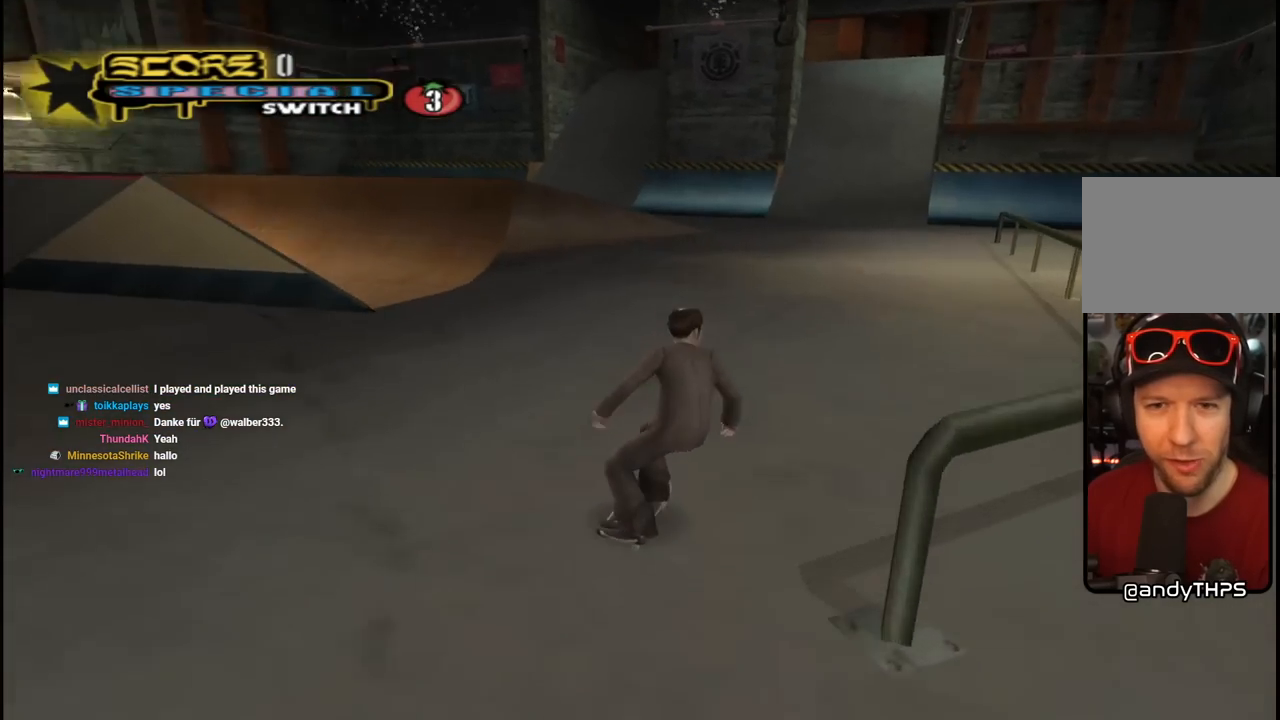
{"buttons": ["CROSS", "DPAD_DOWN", "DPAD_LEFT"], "left_stick": "center", "right_stick": "center", "events": [[17, "DPAD_RIGHT", "up"], [133, "DPAD_RIGHT", "down"], [283, "DPAD_RIGHT", "up"], [367, "DPAD_LEFT", "down"], [383, "DPAD_UP", "down"], [433, "DPAD_UP", "up"], [483, "DPAD_DOWN", "down"]]}
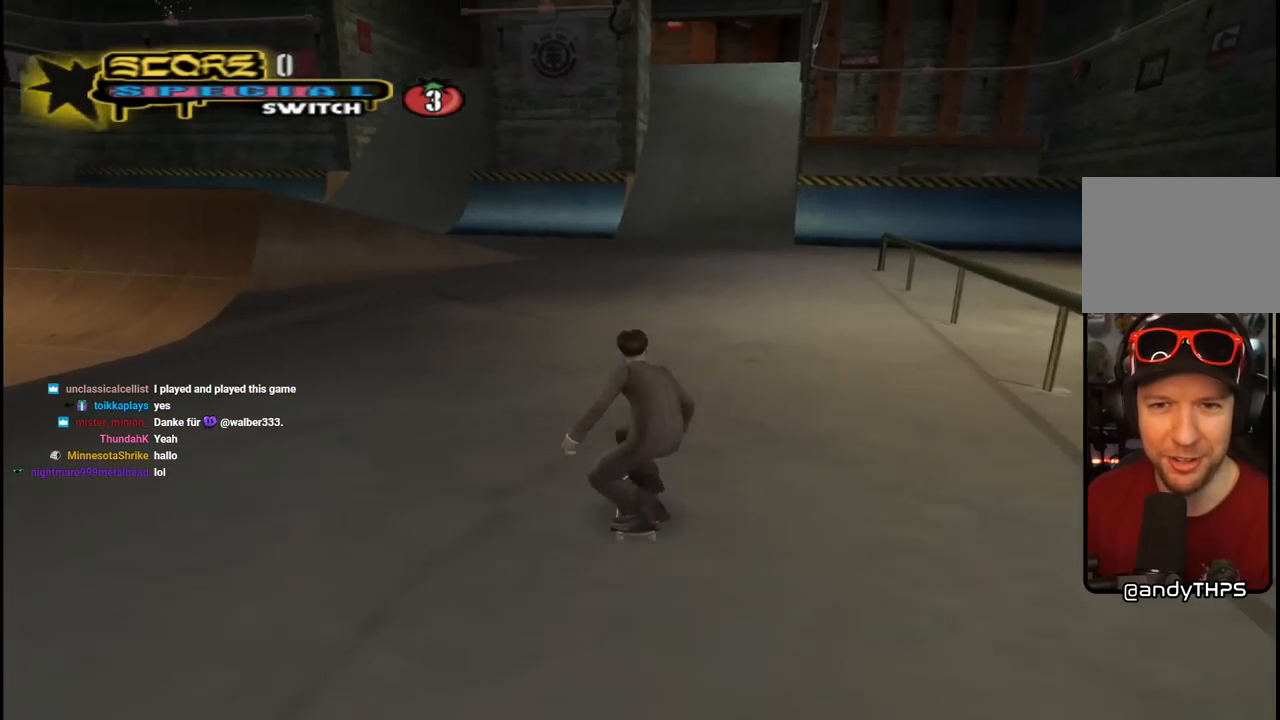
{"buttons": ["CROSS", "DPAD_DOWN", "DPAD_RIGHT"], "left_stick": "center", "right_stick": "center", "events": [[417, "DPAD_LEFT", "up"], [433, "DPAD_RIGHT", "down"]]}
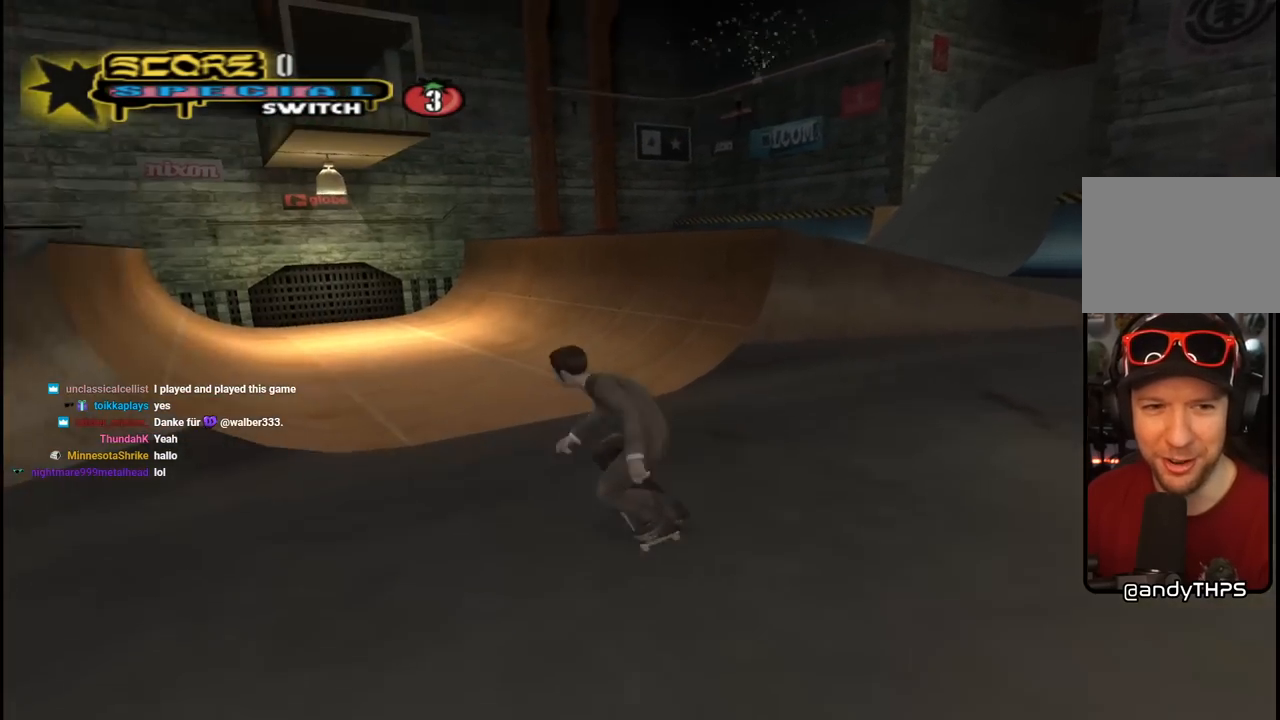
{"buttons": ["CROSS"], "left_stick": "center", "right_stick": "center", "events": [[383, "DPAD_DOWN", "up"], [417, "DPAD_RIGHT", "up"]]}
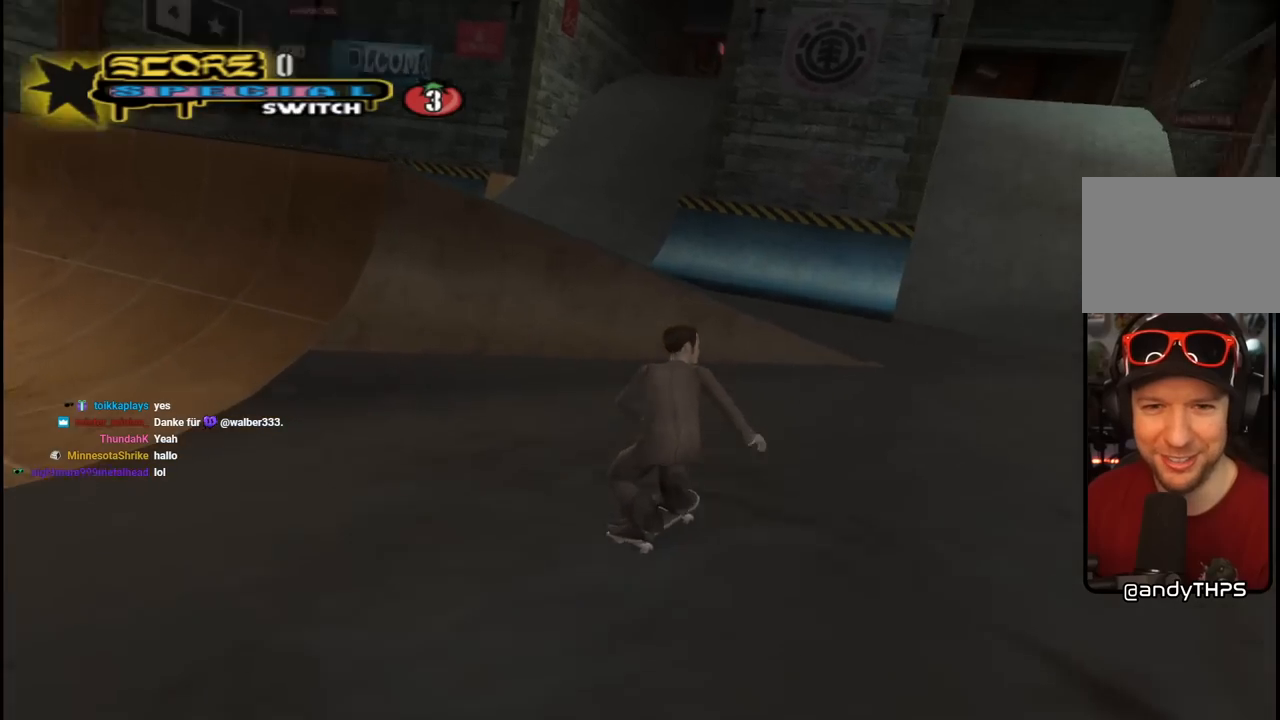
{"buttons": [], "left_stick": "center", "right_stick": "down-right", "events": [[33, "CROSS", "up"], [183, "right_stick", "down-right"]]}
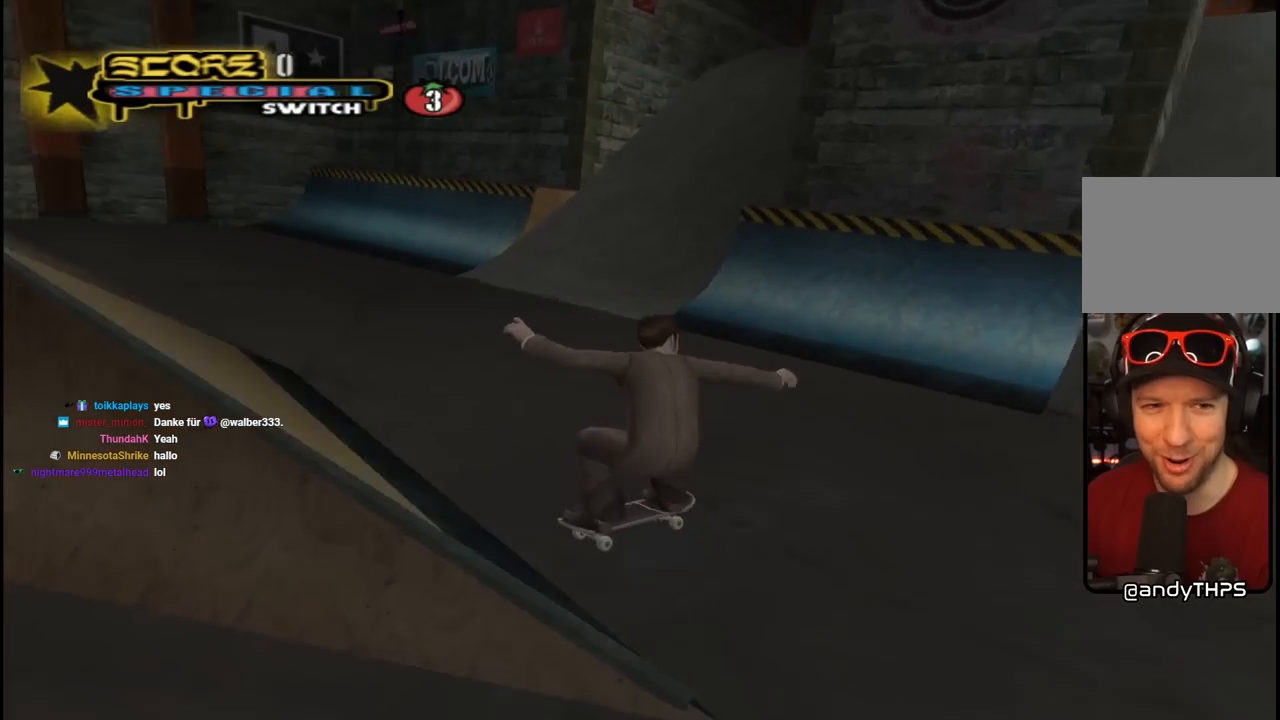
{"buttons": ["CROSS", "DPAD_UP"], "left_stick": "center", "right_stick": "center", "events": [[100, "right_stick", "center"], [183, "CROSS", "down"], [183, "DPAD_RIGHT", "down"], [383, "DPAD_RIGHT", "up"], [450, "DPAD_UP", "down"]]}
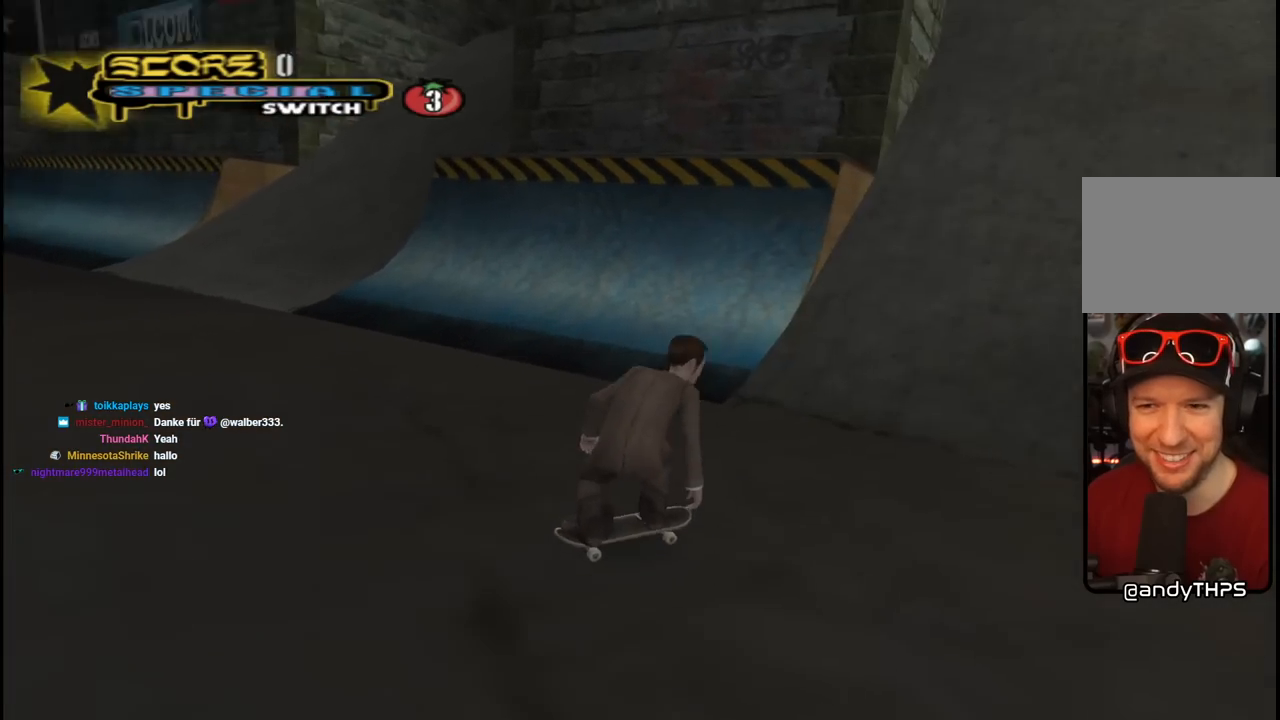
{"buttons": ["CROSS", "DPAD_UP"], "left_stick": "center", "right_stick": "center", "events": [[33, "DPAD_LEFT", "down"], [183, "DPAD_LEFT", "up"], [183, "DPAD_UP", "up"], [250, "DPAD_UP", "down"], [333, "DPAD_UP", "up"], [417, "DPAD_UP", "down"]]}
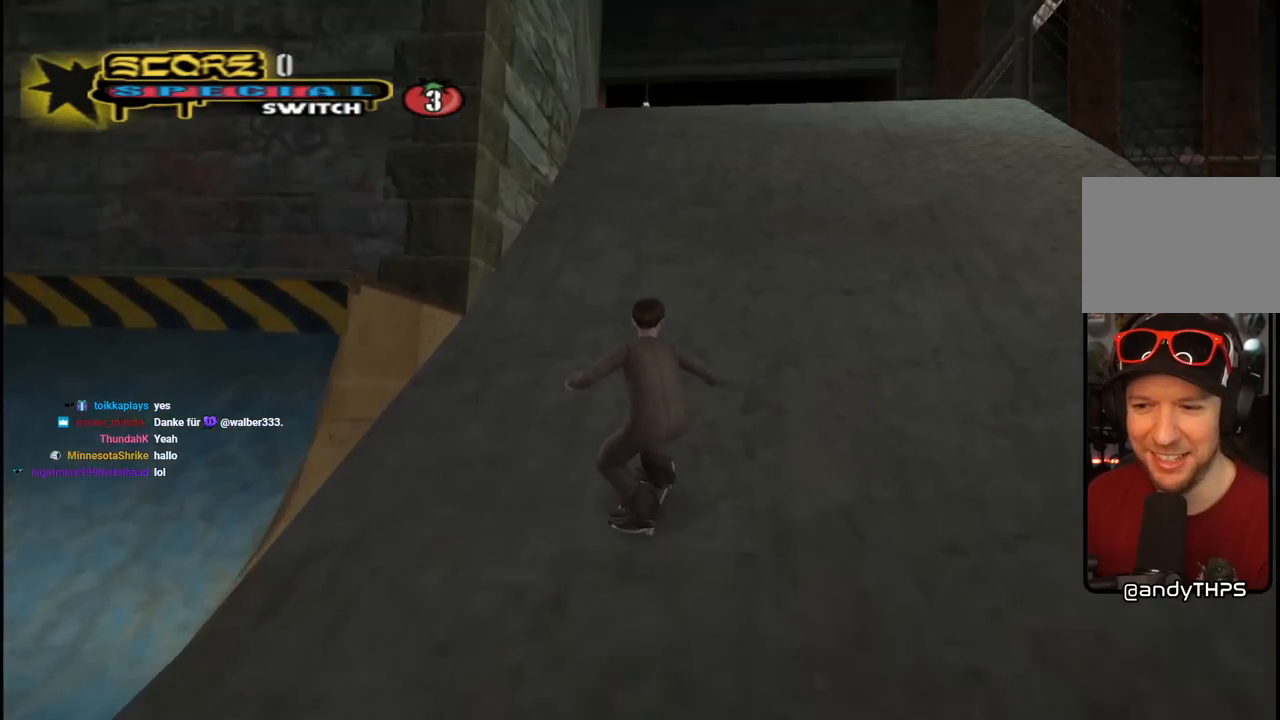
{"buttons": ["L1", "DPAD_UP"], "left_stick": "center", "right_stick": "center", "events": [[33, "DPAD_UP", "up"], [67, "DPAD_UP", "down"], [183, "DPAD_UP", "up"], [217, "DPAD_UP", "down"], [333, "L1", "down"], [367, "CROSS", "up"], [367, "SQUARE", "down"], [450, "SQUARE", "up"]]}
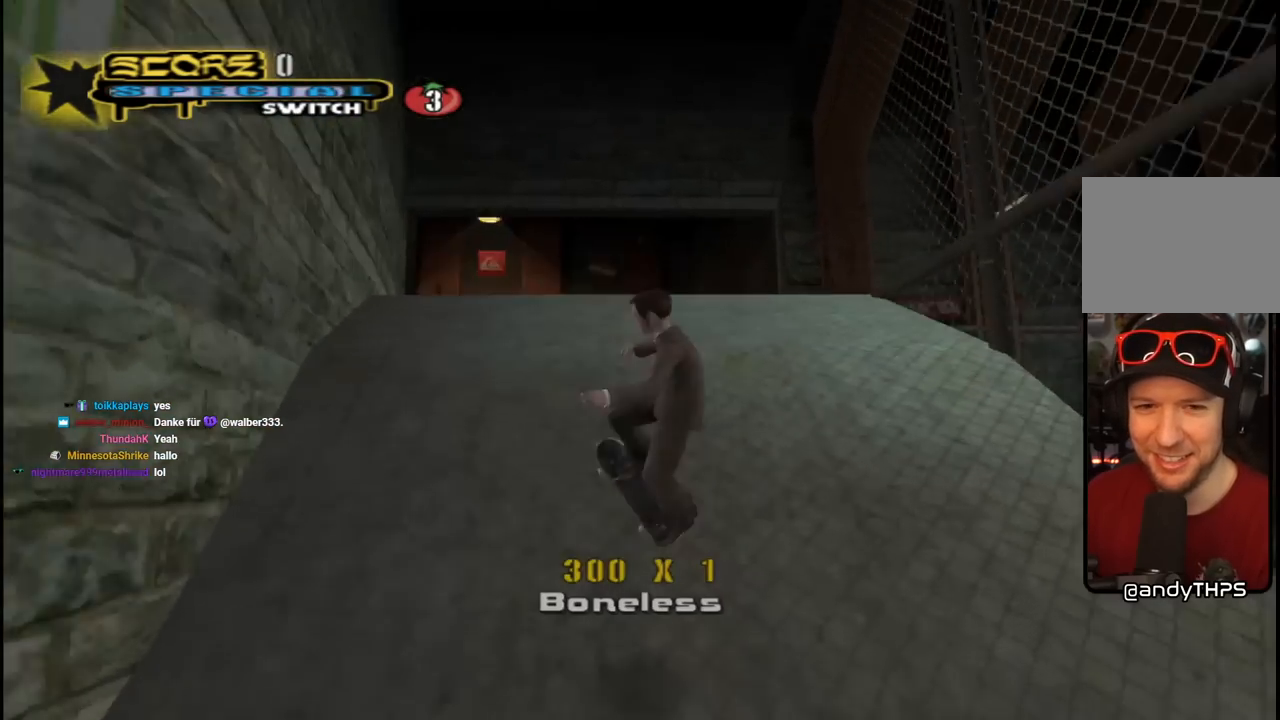
{"buttons": [], "left_stick": "center", "right_stick": "down-right", "events": [[33, "SQUARE", "down"], [167, "SQUARE", "up"], [350, "right_stick", "down-right"], [367, "DPAD_UP", "up"], [433, "L1", "up"]]}
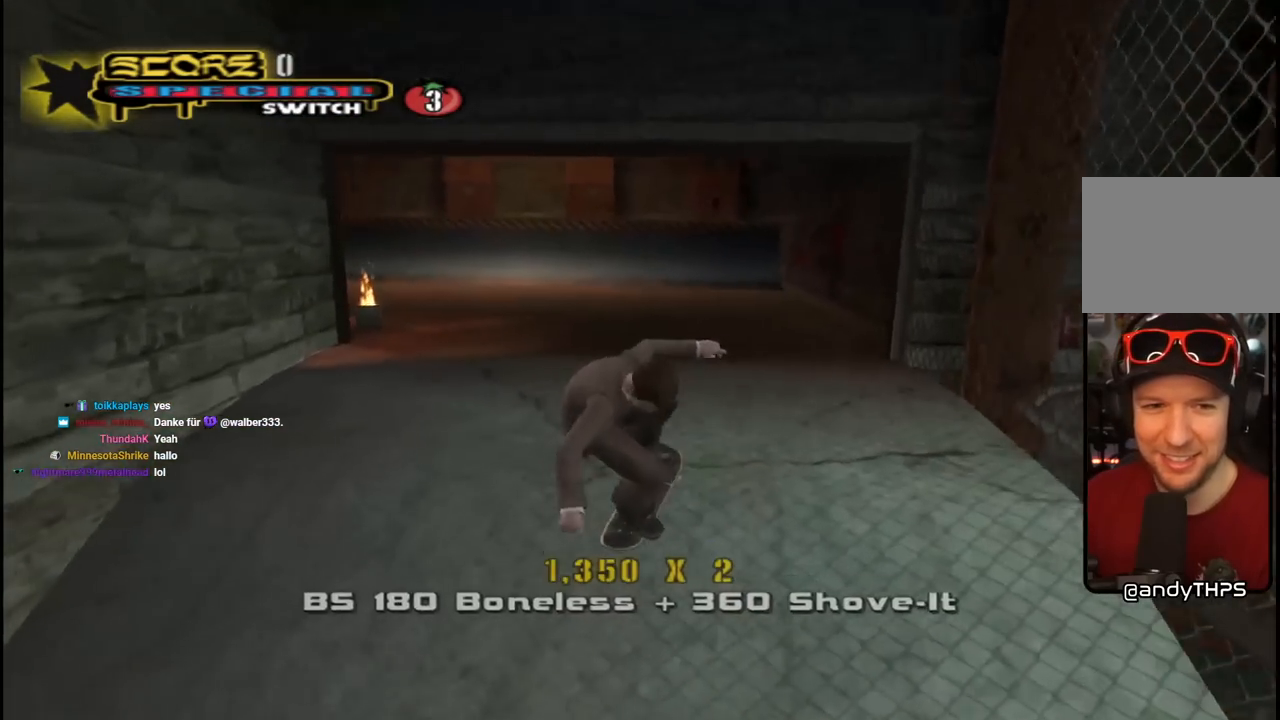
{"buttons": [], "left_stick": "center", "right_stick": "down-right", "events": [[183, "DPAD_LEFT", "down"], [200, "DPAD_UP", "down"], [367, "DPAD_UP", "up"], [383, "DPAD_LEFT", "up"]]}
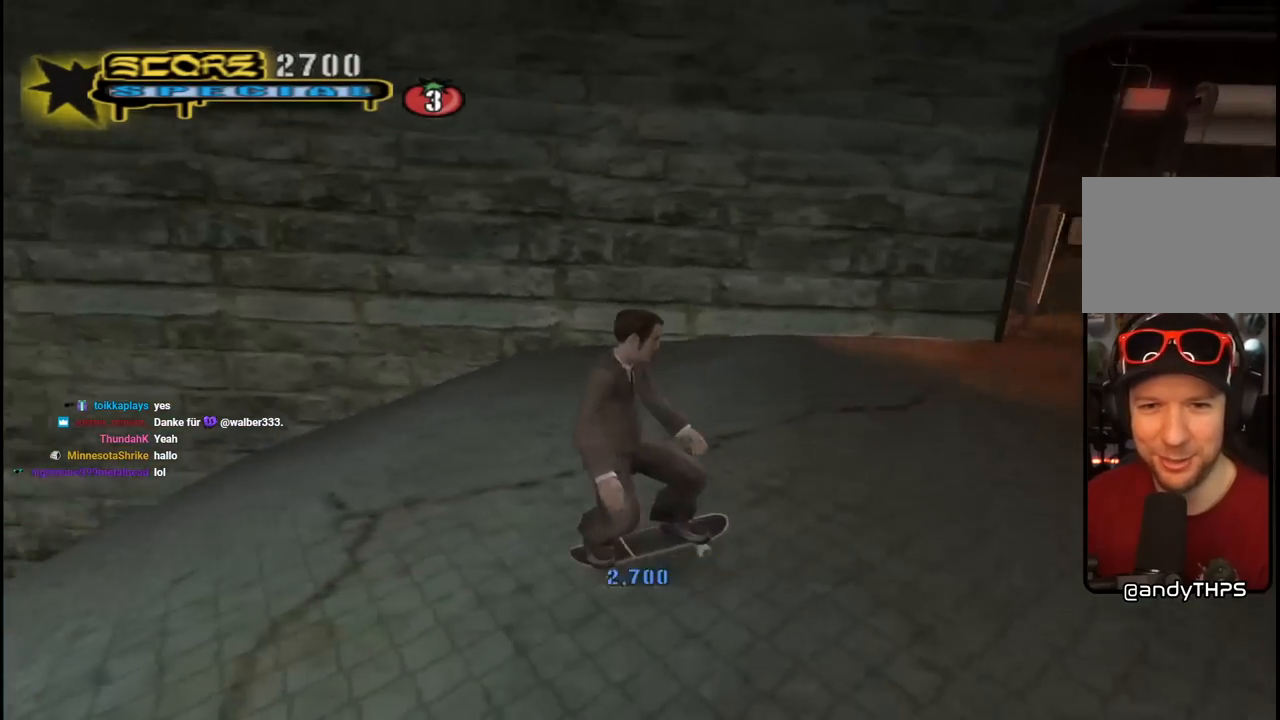
{"buttons": ["CROSS", "DPAD_DOWN"], "left_stick": "center", "right_stick": "center", "events": [[67, "right_stick", "up-right"], [117, "right_stick", "center"], [300, "CROSS", "down"], [400, "DPAD_DOWN", "down"]]}
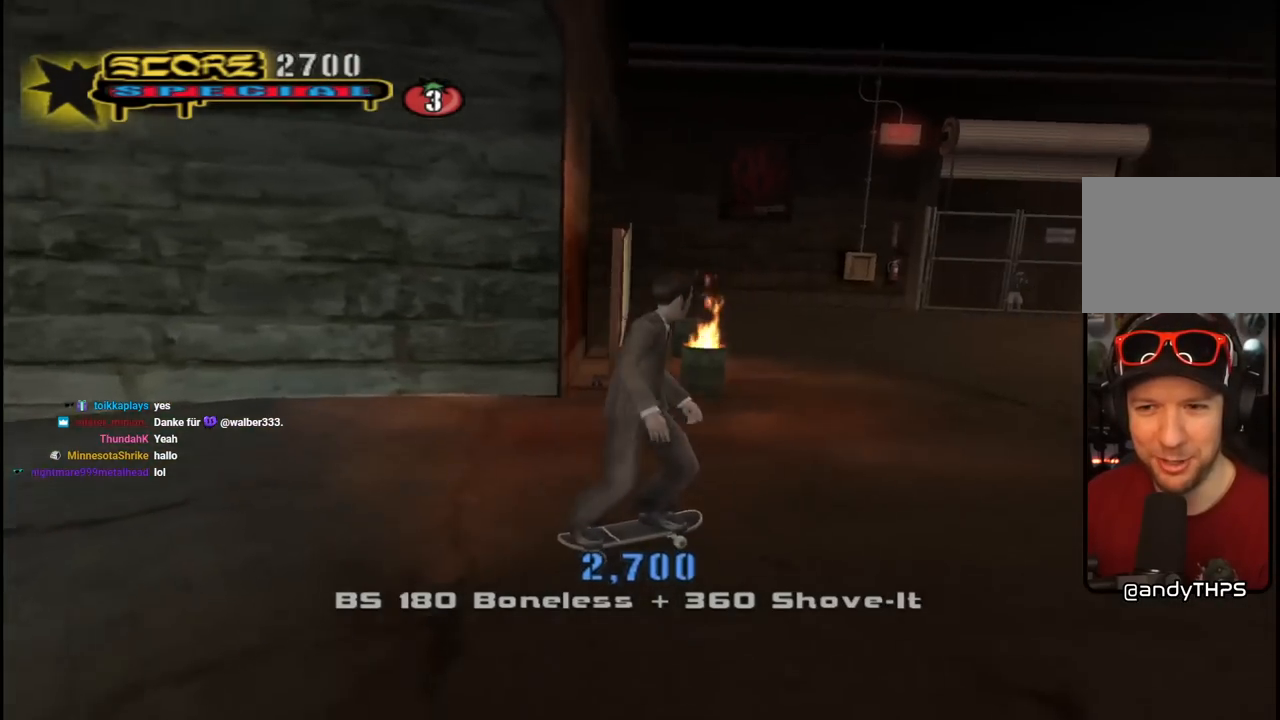
{"buttons": ["CROSS"], "left_stick": "center", "right_stick": "center", "events": [[17, "DPAD_DOWN", "up"], [50, "DPAD_DOWN", "down"], [117, "R1", "down"], [167, "DPAD_LEFT", "down"], [267, "DPAD_DOWN", "up"], [267, "R1", "up"], [383, "DPAD_LEFT", "up"]]}
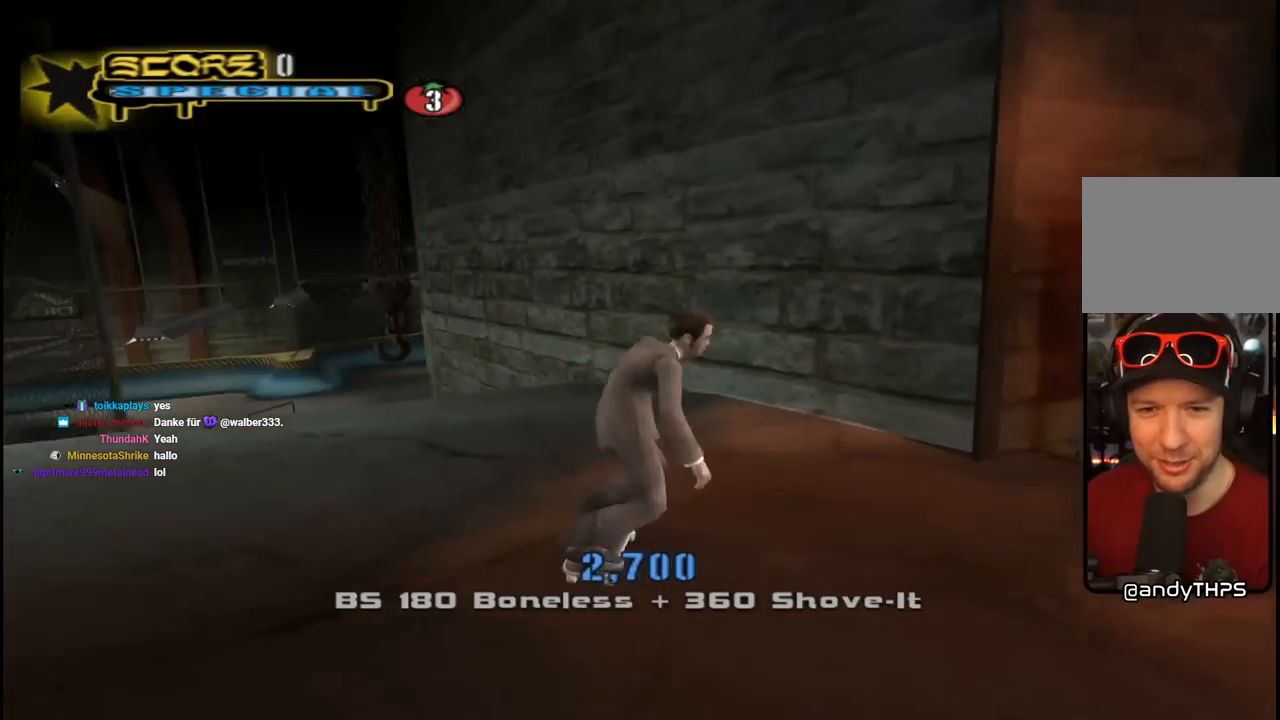
{"buttons": ["L1", "DPAD_RIGHT"], "left_stick": "center", "right_stick": "center", "events": [[83, "DPAD_RIGHT", "down"], [317, "L1", "down"], [367, "SQUARE", "down"], [383, "CROSS", "up"], [483, "SQUARE", "up"]]}
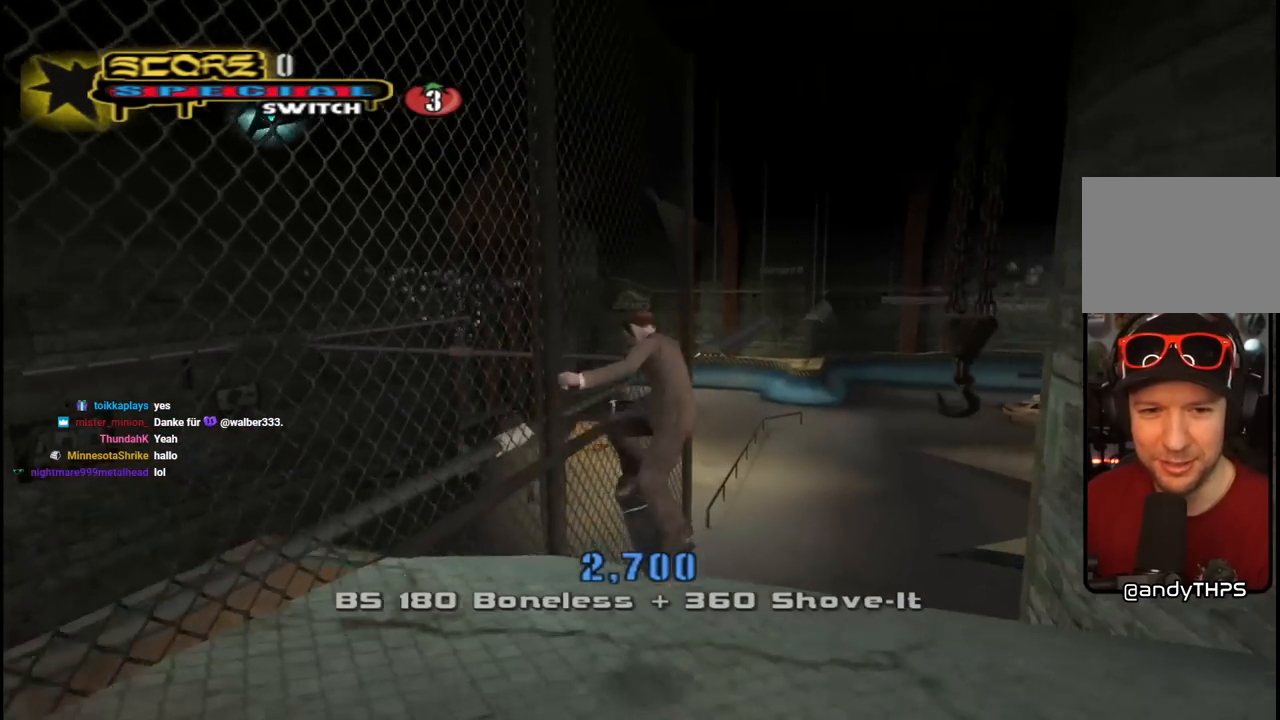
{"buttons": ["CROSS"], "left_stick": "center", "right_stick": "center", "events": [[50, "SQUARE", "down"], [100, "DPAD_RIGHT", "up"], [150, "SQUARE", "up"], [217, "SQUARE", "down"], [317, "SQUARE", "up"], [350, "L1", "up"], [383, "CROSS", "down"]]}
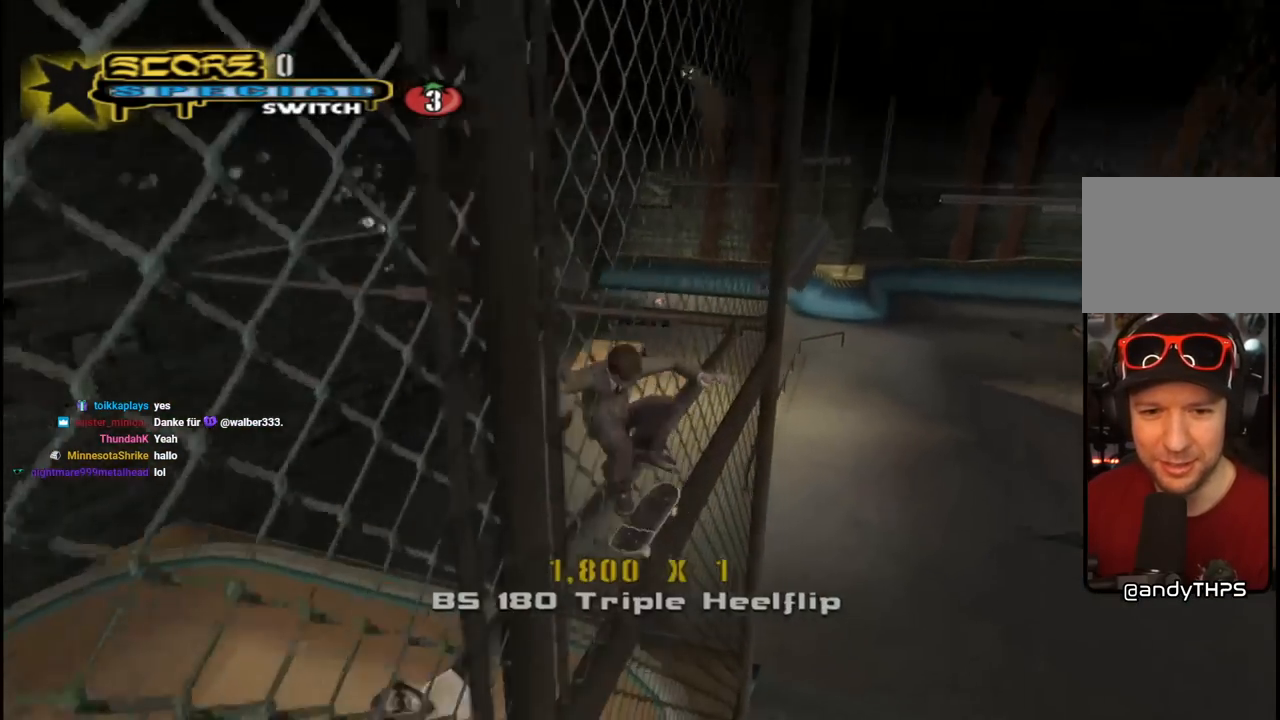
{"buttons": ["CROSS"], "left_stick": "center", "right_stick": "center", "events": []}
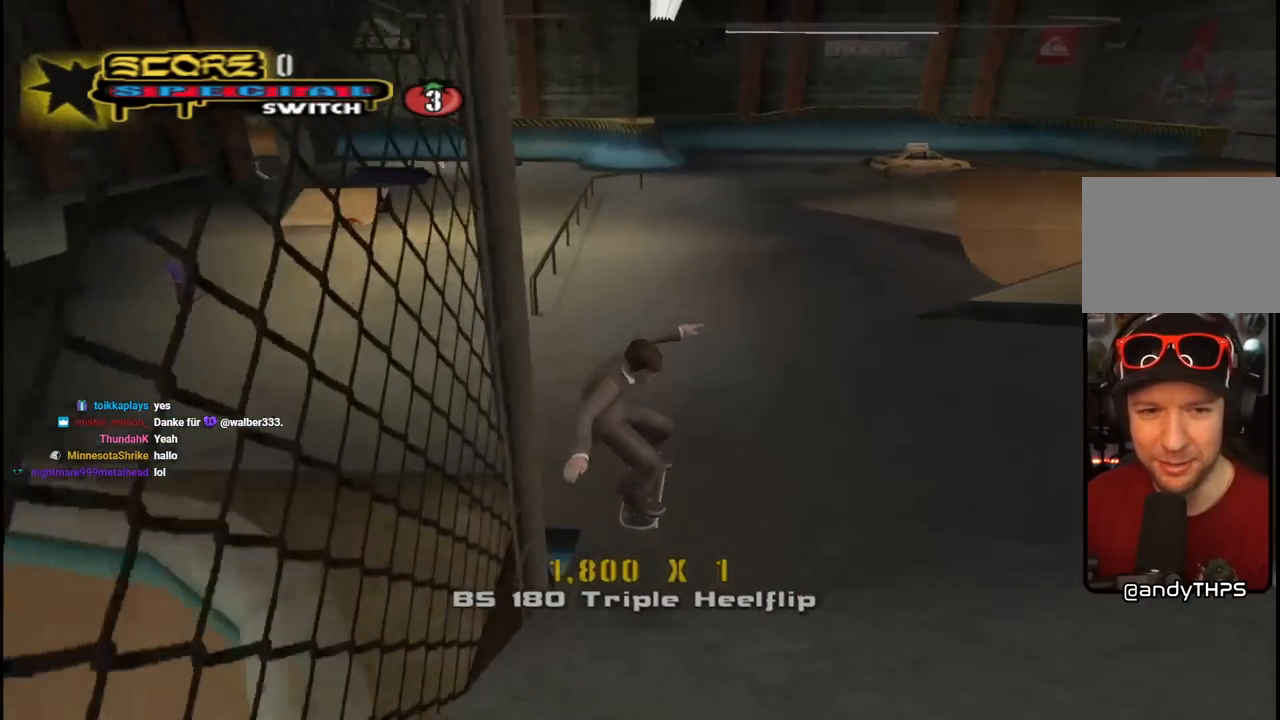
{"buttons": ["CROSS", "DPAD_UP", "DPAD_LEFT"], "left_stick": "center", "right_stick": "center", "events": [[167, "DPAD_LEFT", "down"], [183, "DPAD_DOWN", "down"], [483, "DPAD_DOWN", "up"], [500, "DPAD_UP", "down"]]}
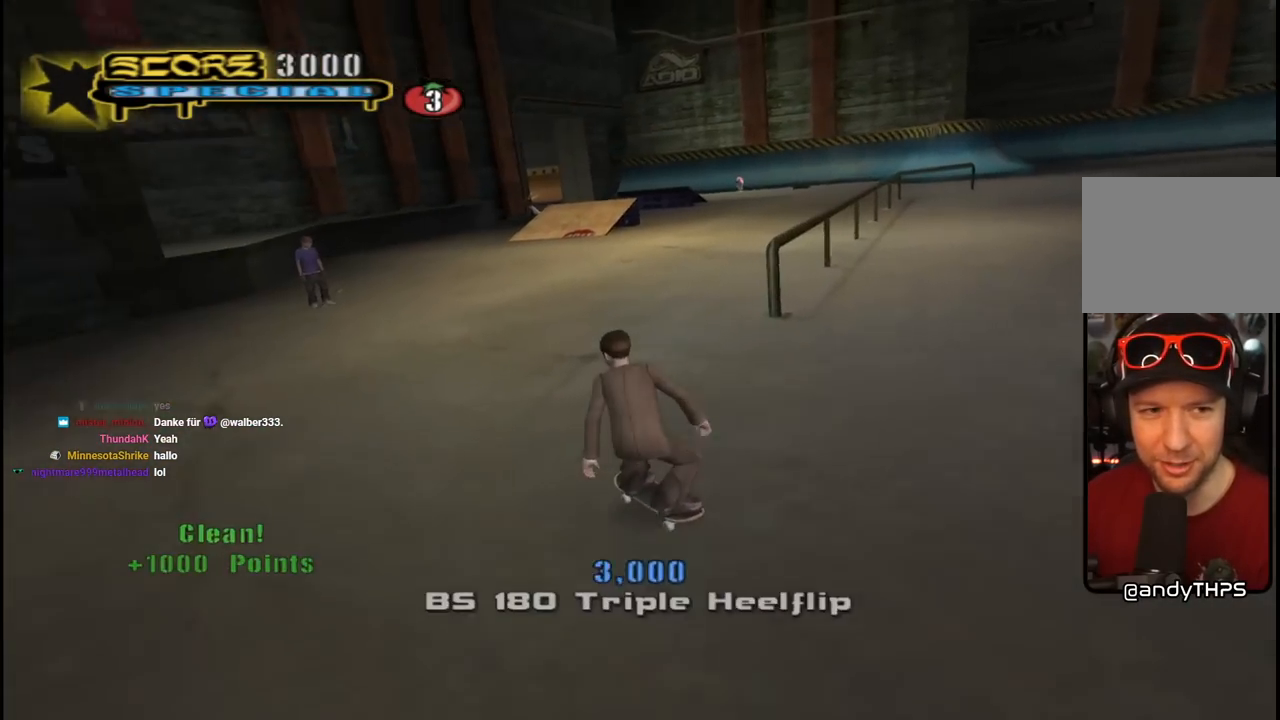
{"buttons": ["CROSS"], "left_stick": "center", "right_stick": "center", "events": [[50, "DPAD_LEFT", "up"], [50, "DPAD_UP", "up"], [267, "DPAD_RIGHT", "down"], [350, "DPAD_RIGHT", "up"]]}
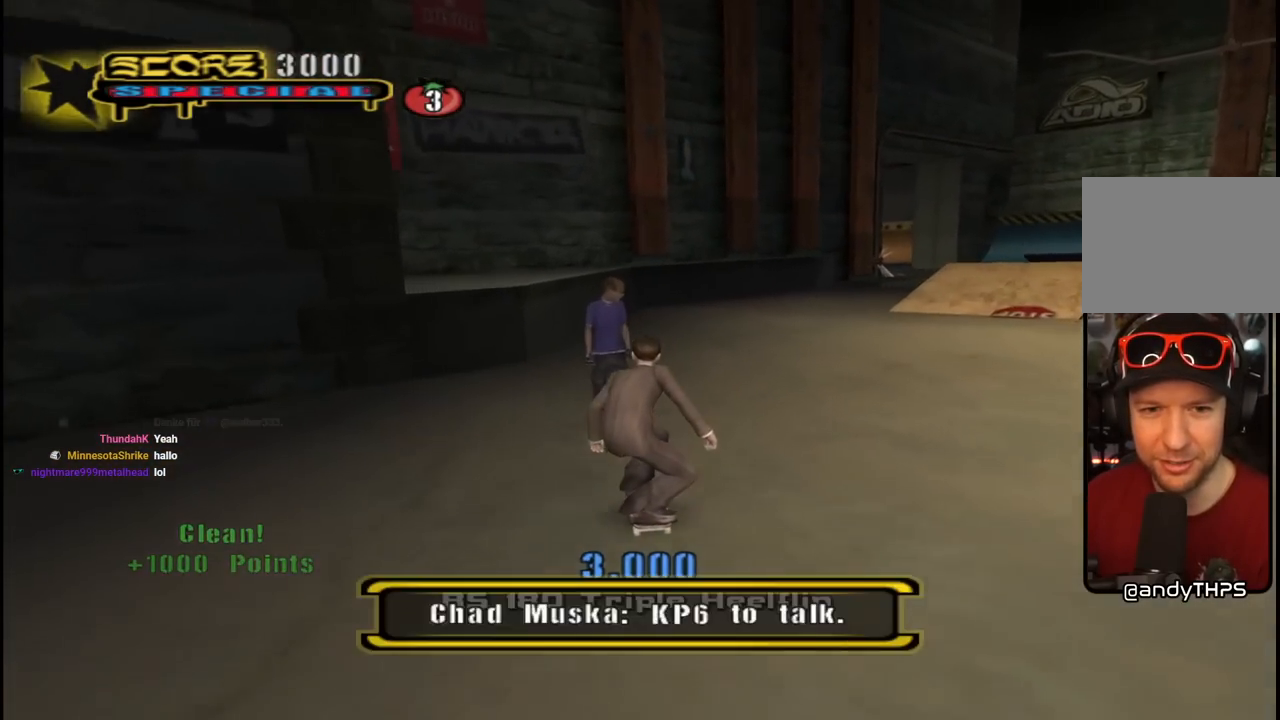
{"buttons": [], "left_stick": "center", "right_stick": "center", "events": [[133, "CIRCLE", "down"], [333, "CIRCLE", "up"], [417, "CROSS", "up"]]}
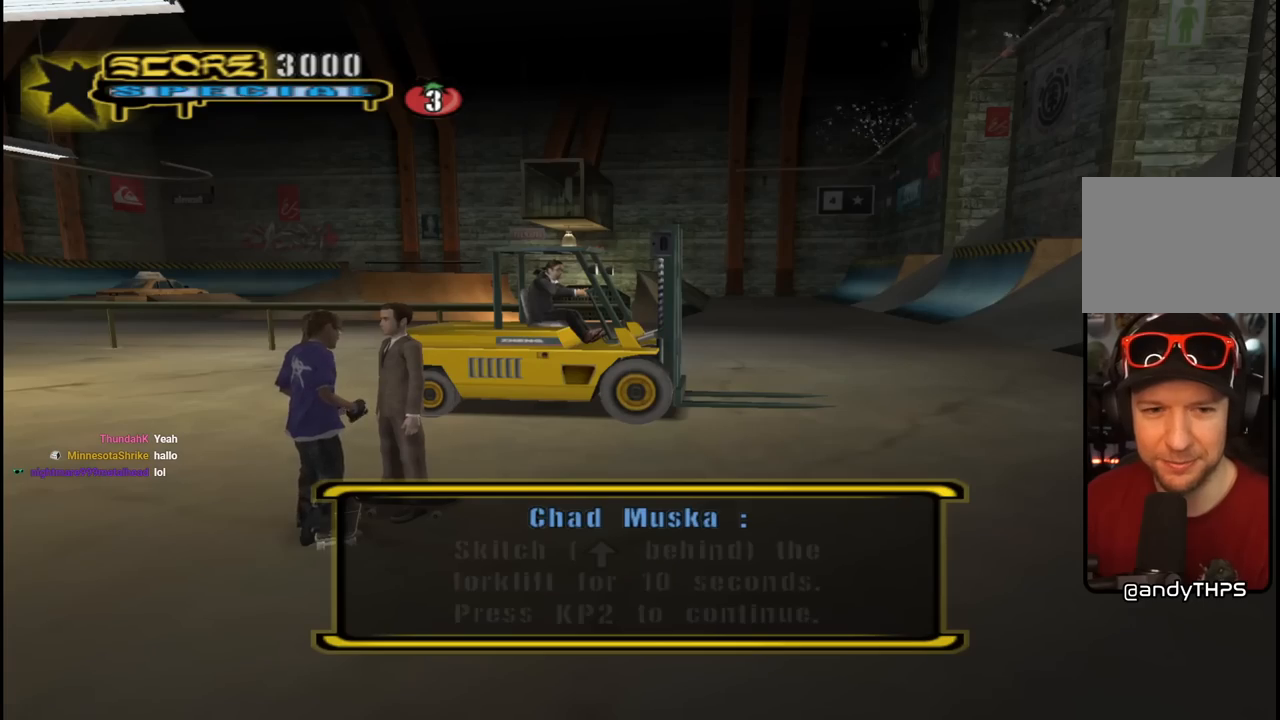
{"buttons": [], "left_stick": "center", "right_stick": "center", "events": []}
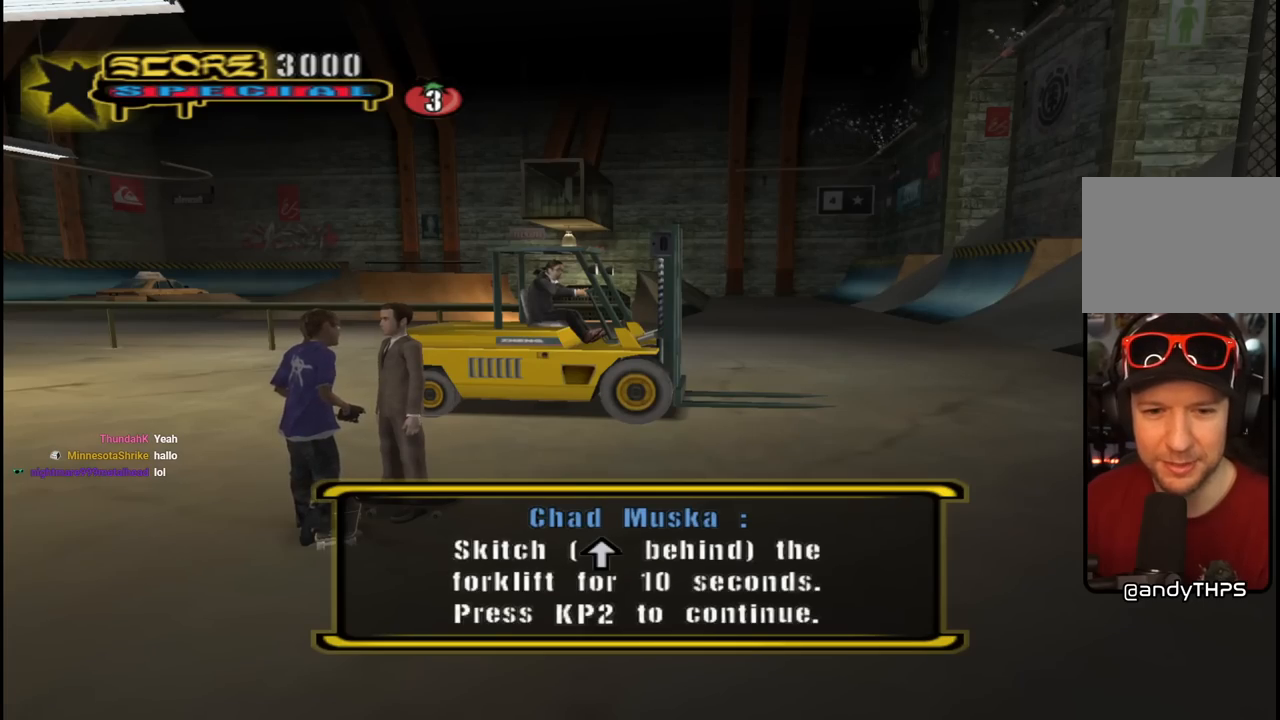
{"buttons": ["CROSS"], "left_stick": "center", "right_stick": "center", "events": [[350, "CROSS", "down"]]}
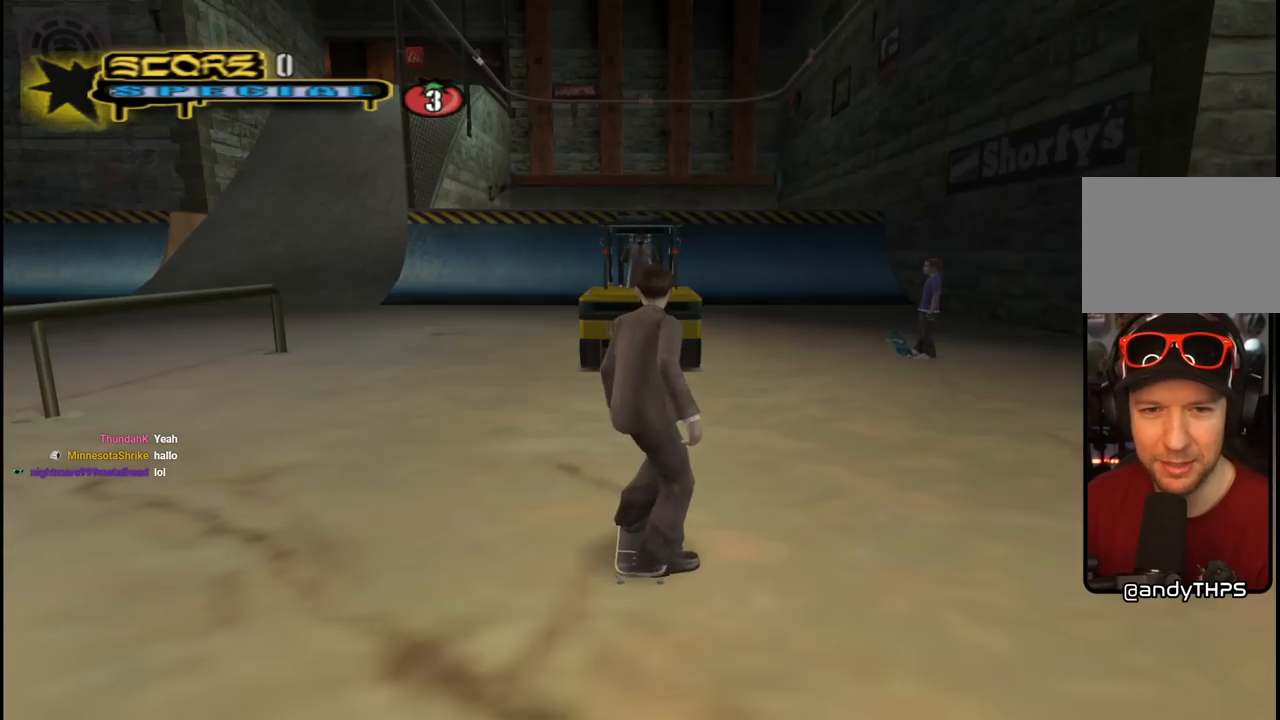
{"buttons": ["CROSS", "DPAD_UP"], "left_stick": "center", "right_stick": "center", "events": [[50, "CROSS", "up"], [250, "CROSS", "down"], [433, "DPAD_UP", "down"]]}
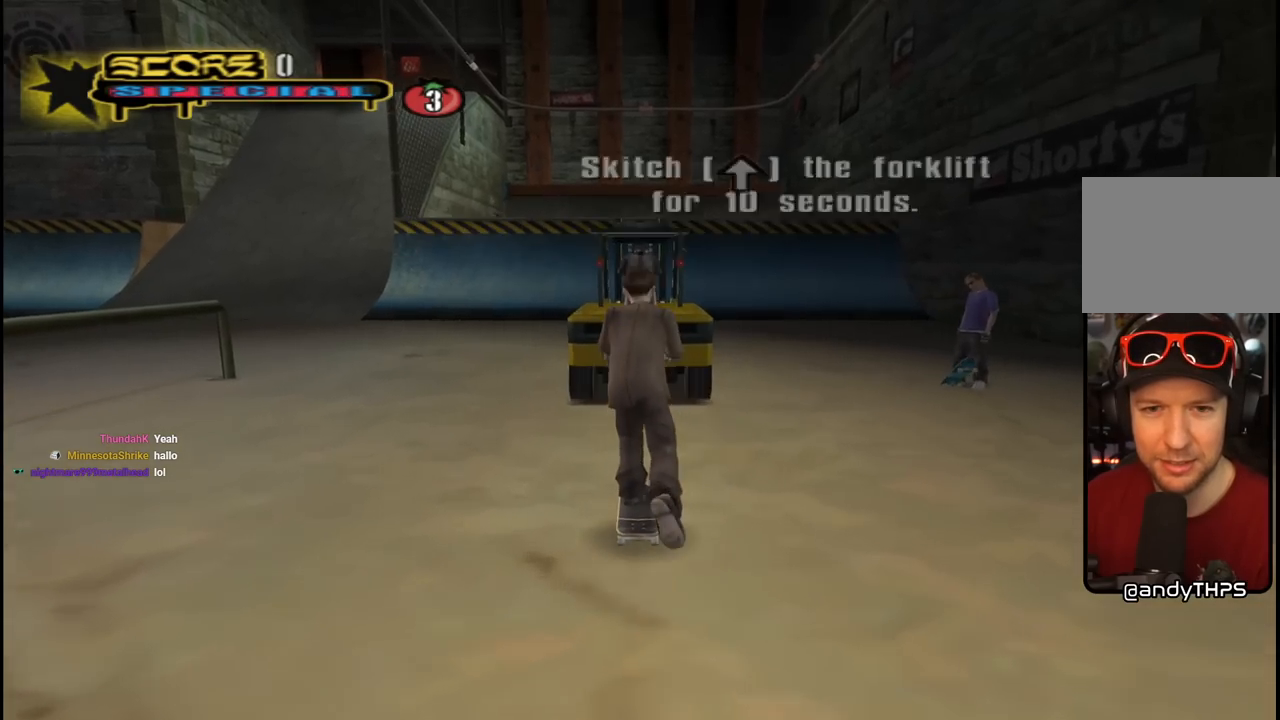
{"buttons": ["CROSS", "DPAD_UP"], "left_stick": "center", "right_stick": "center", "events": []}
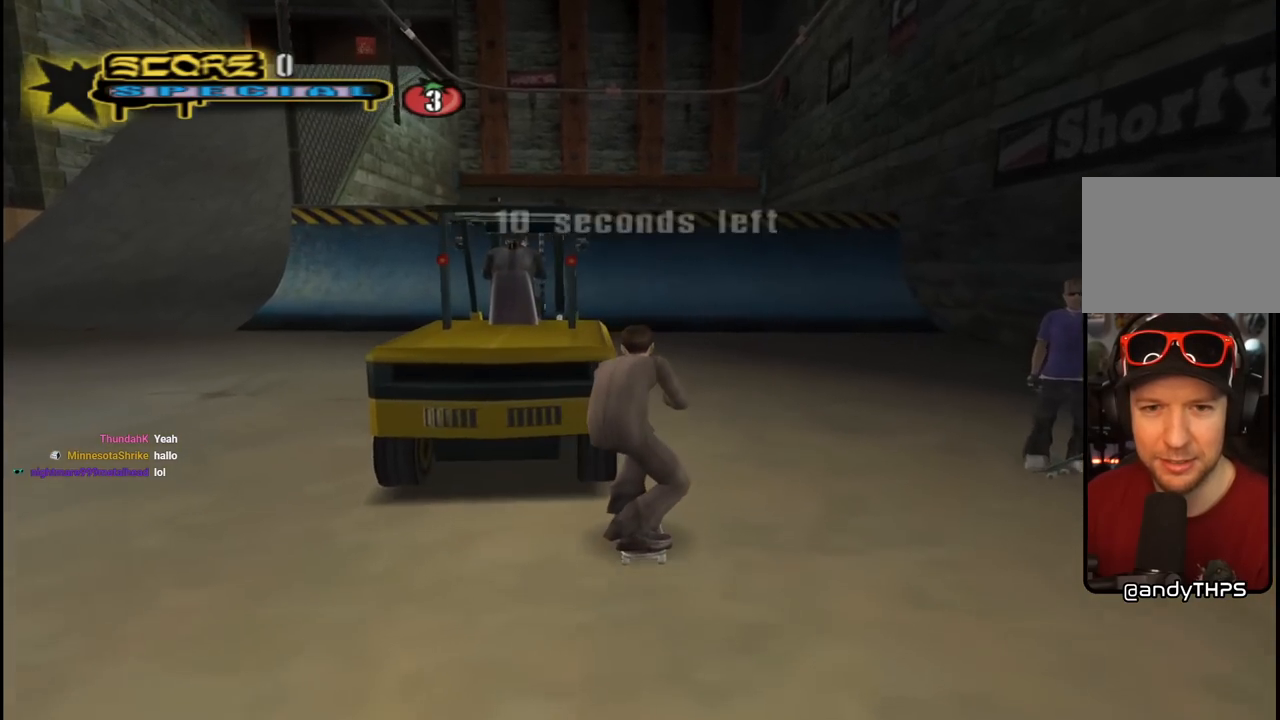
{"buttons": ["CROSS"], "left_stick": "center", "right_stick": "center", "events": [[117, "DPAD_UP", "up"]]}
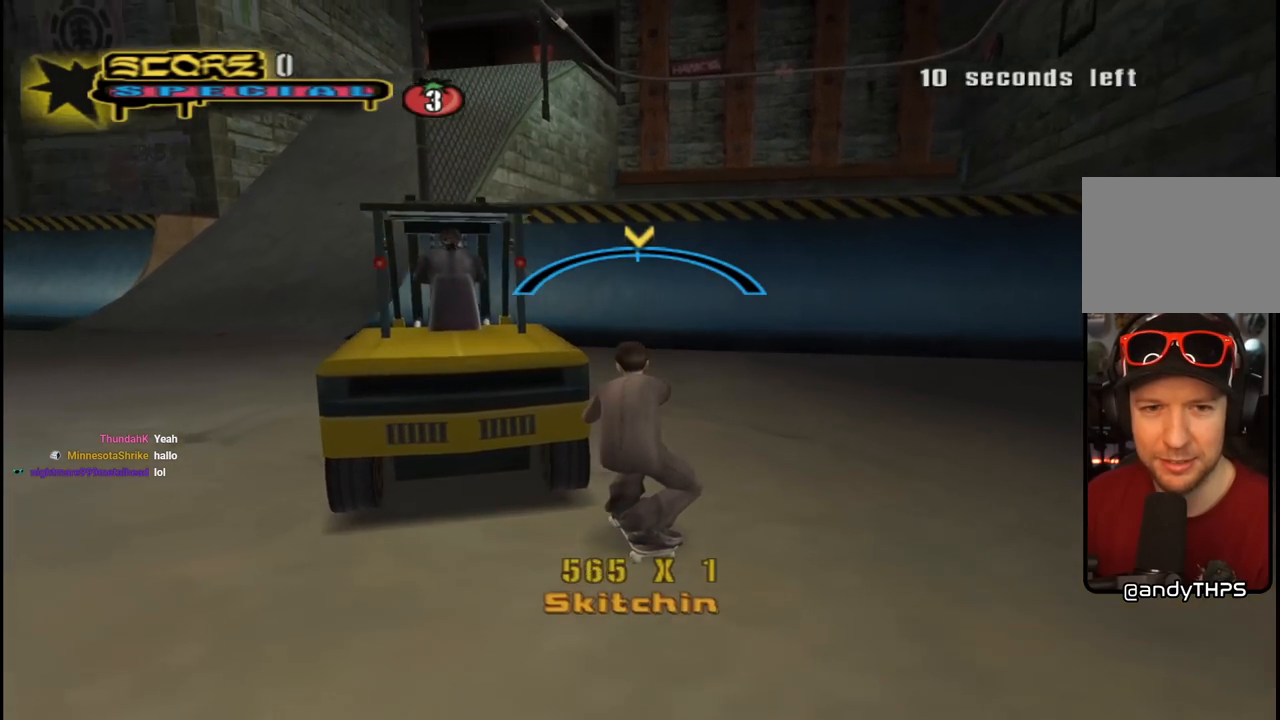
{"buttons": ["CROSS"], "left_stick": "center", "right_stick": "center", "events": []}
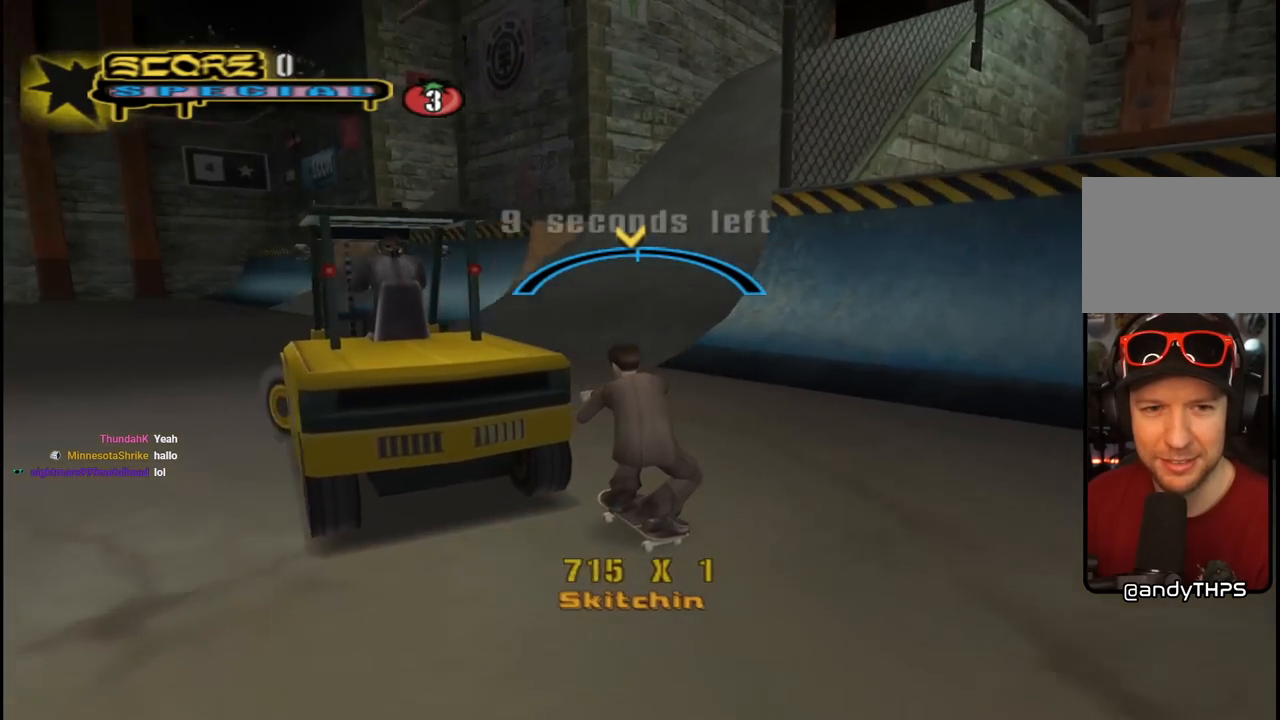
{"buttons": ["CROSS", "R1"], "left_stick": "center", "right_stick": "center", "events": [[183, "L1", "down"], [317, "L1", "up"], [483, "R1", "down"]]}
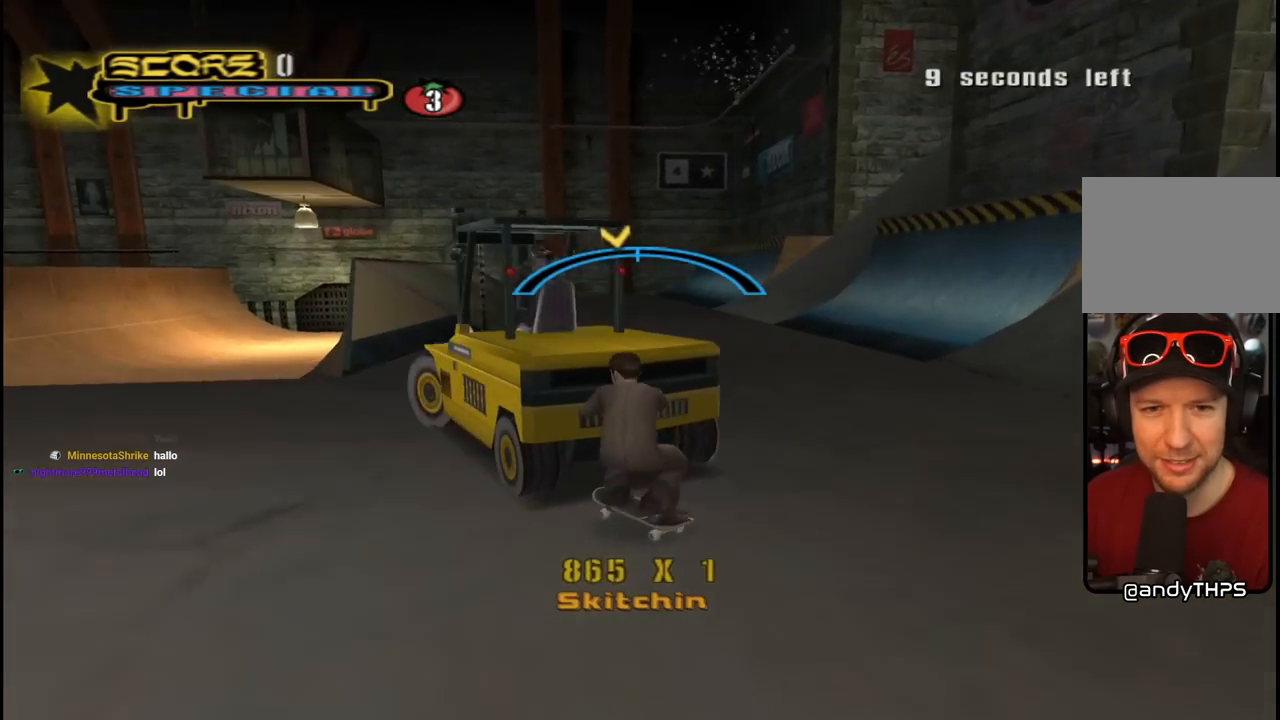
{"buttons": ["CROSS"], "left_stick": "center", "right_stick": "center", "events": [[133, "R1", "up"], [317, "L1", "down"], [467, "L1", "up"]]}
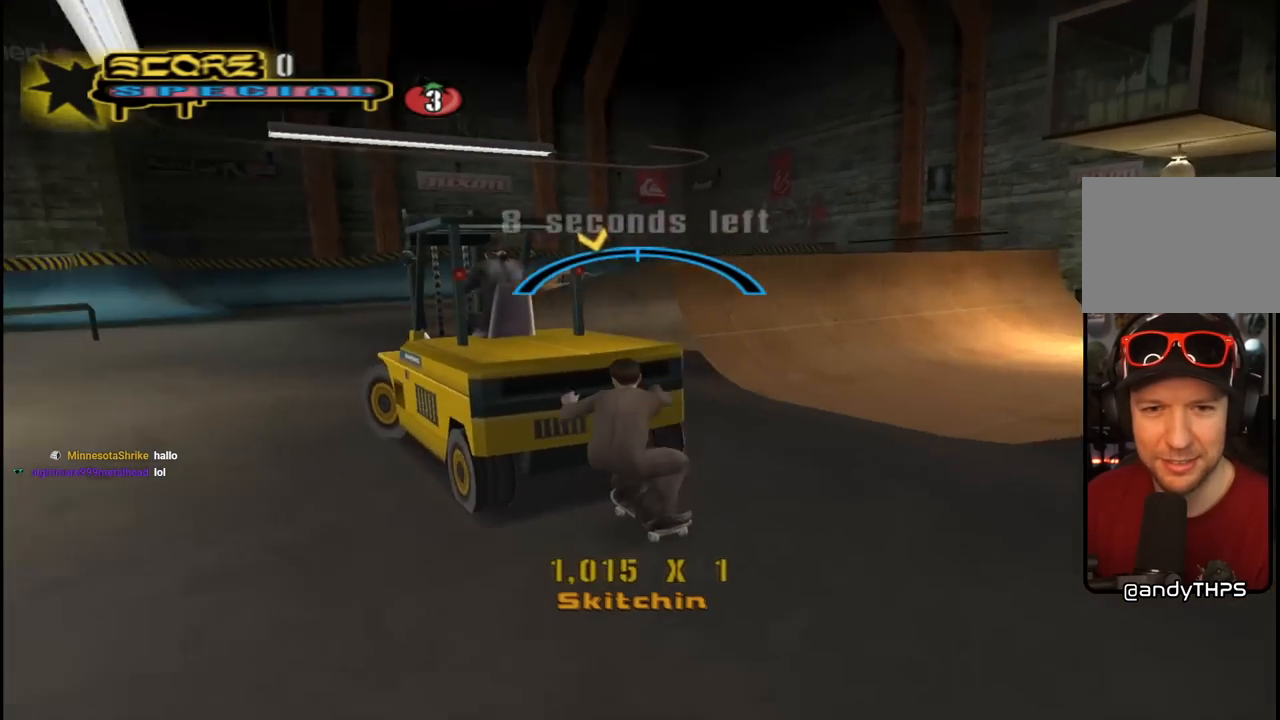
{"buttons": ["CROSS"], "left_stick": "center", "right_stick": "center", "events": [[267, "DPAD_RIGHT", "down"], [500, "DPAD_RIGHT", "up"]]}
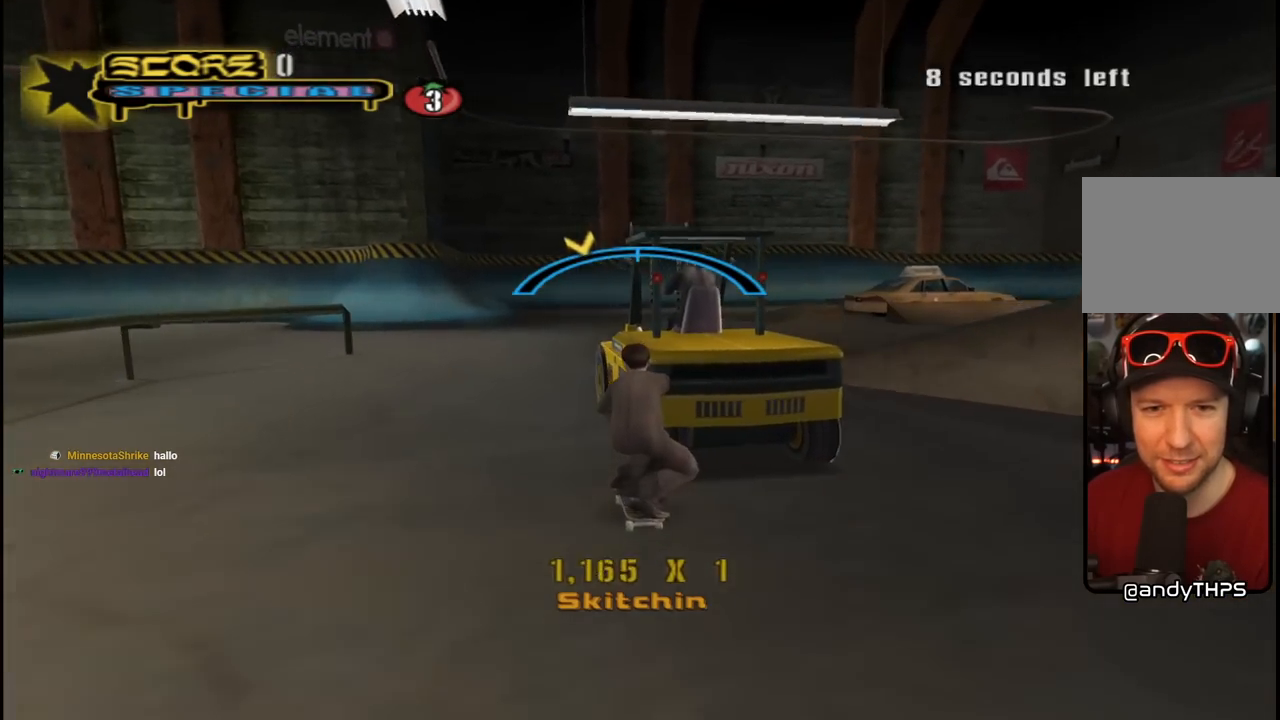
{"buttons": ["CROSS"], "left_stick": "center", "right_stick": "center", "events": [[233, "DPAD_LEFT", "down"], [350, "DPAD_LEFT", "up"]]}
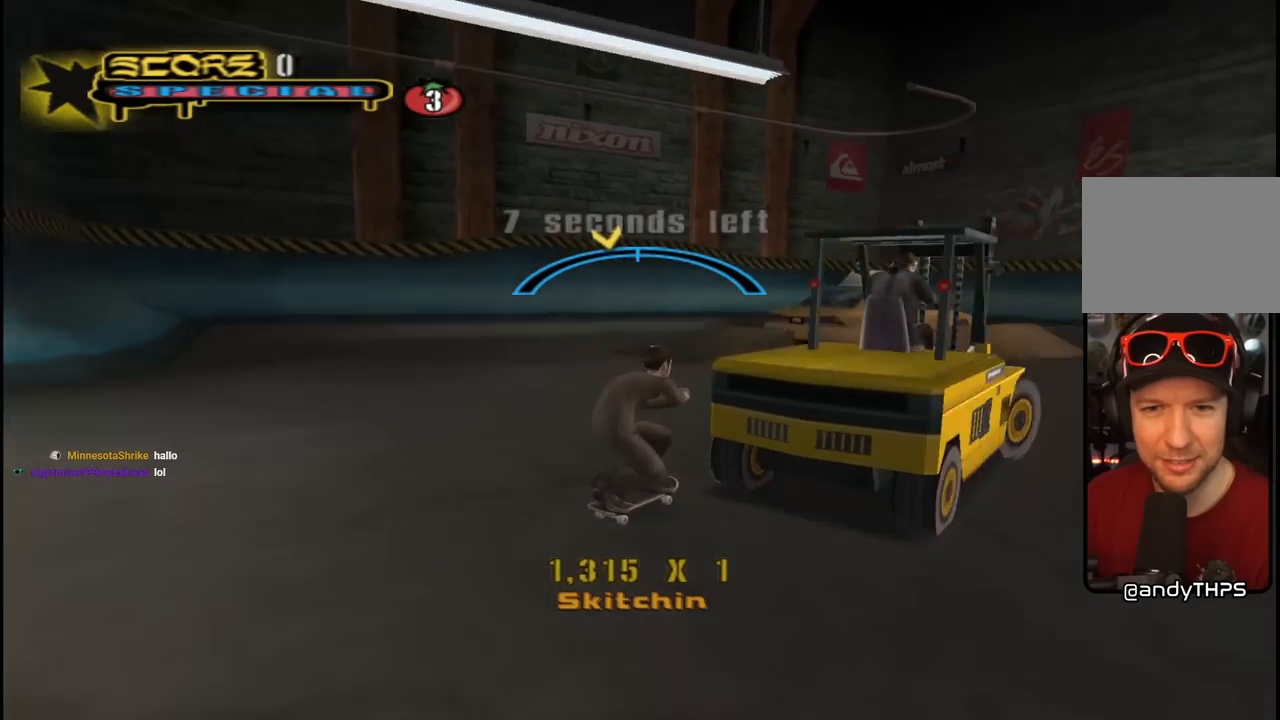
{"buttons": ["CROSS", "DPAD_LEFT"], "left_stick": "center", "right_stick": "center", "events": [[233, "DPAD_RIGHT", "down"], [283, "DPAD_RIGHT", "up"], [467, "DPAD_LEFT", "down"]]}
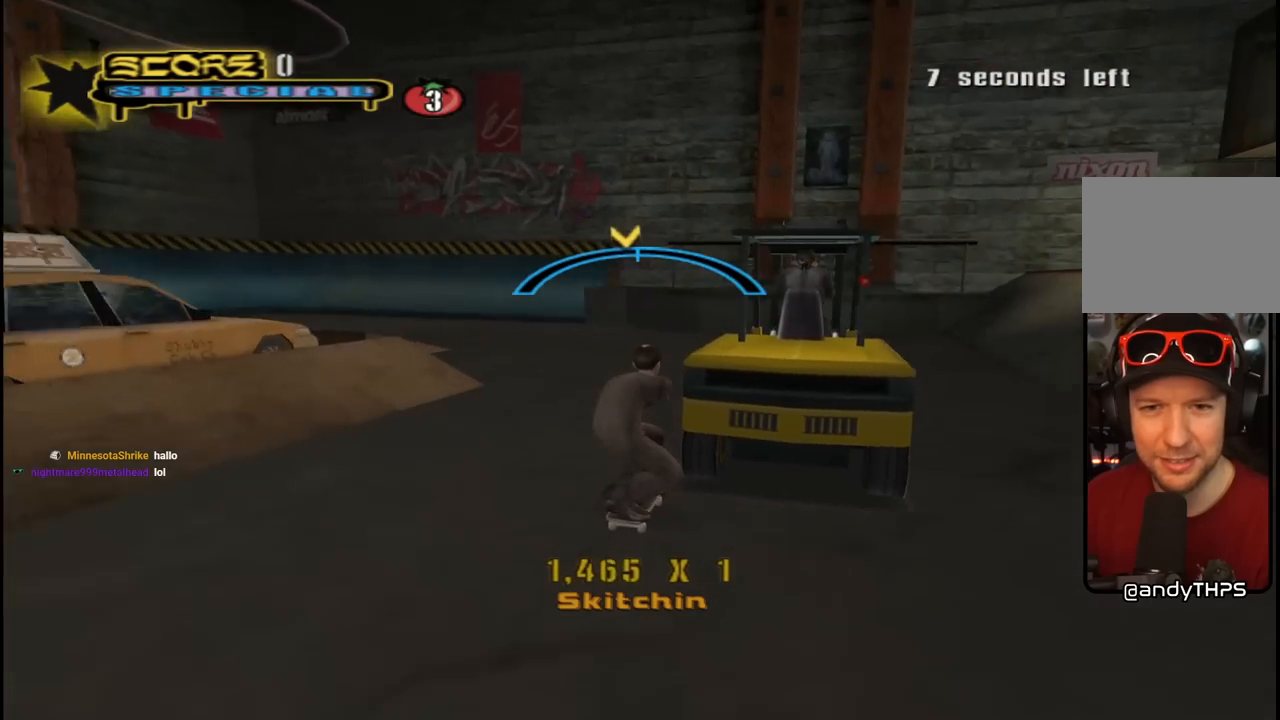
{"buttons": ["CROSS", "DPAD_RIGHT"], "left_stick": "center", "right_stick": "center", "events": [[133, "DPAD_LEFT", "up"], [500, "DPAD_RIGHT", "down"]]}